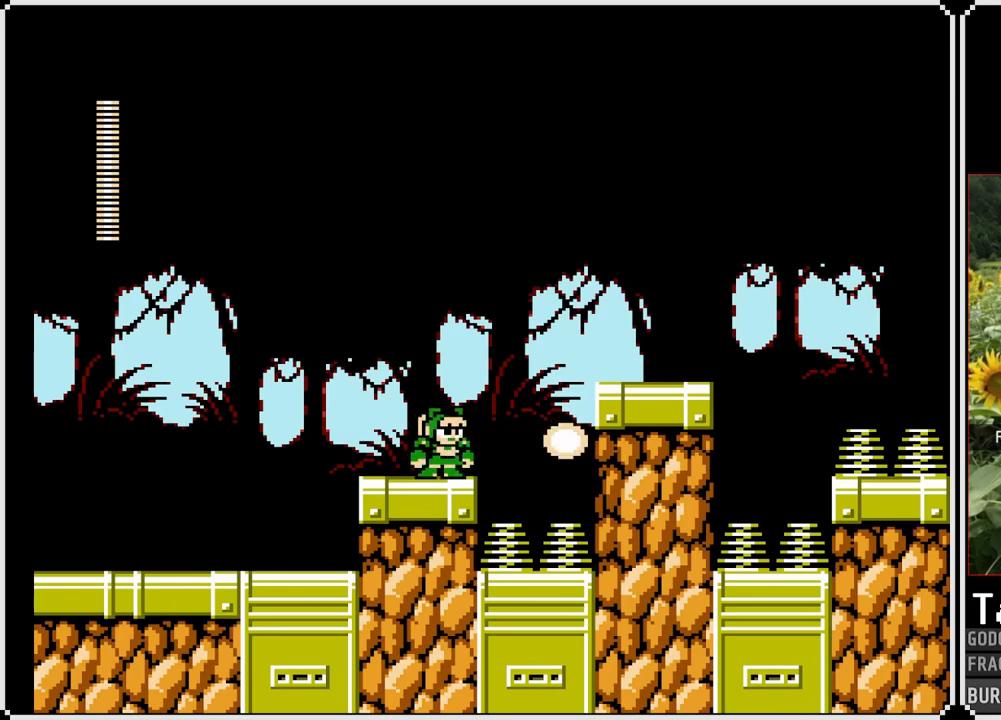
Gameplay with a controller (PlayStation layout); each line is a JSON object with the inputs held at the frame after it. "events" lists button and stick changes between this image and that frame as [ms after this image, input, new state], when the widget could be followed in between. Not read: L3 R3.
{"buttons": [], "left_stick": "center", "right_stick": "center", "events": [[133, "START", "up"]]}
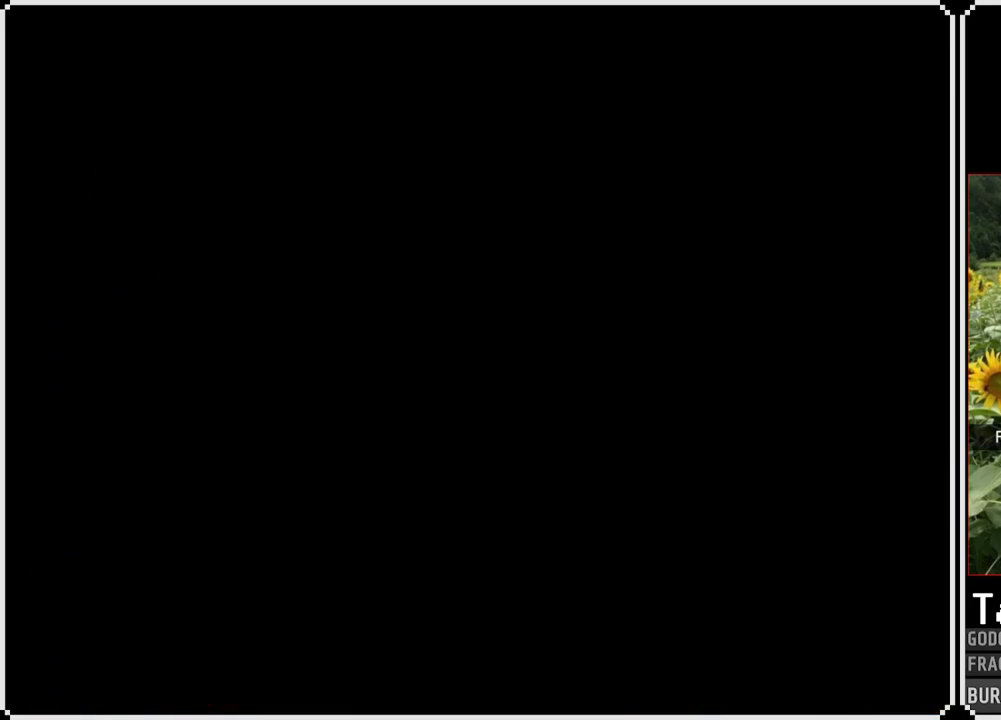
{"buttons": [], "left_stick": "center", "right_stick": "center", "events": []}
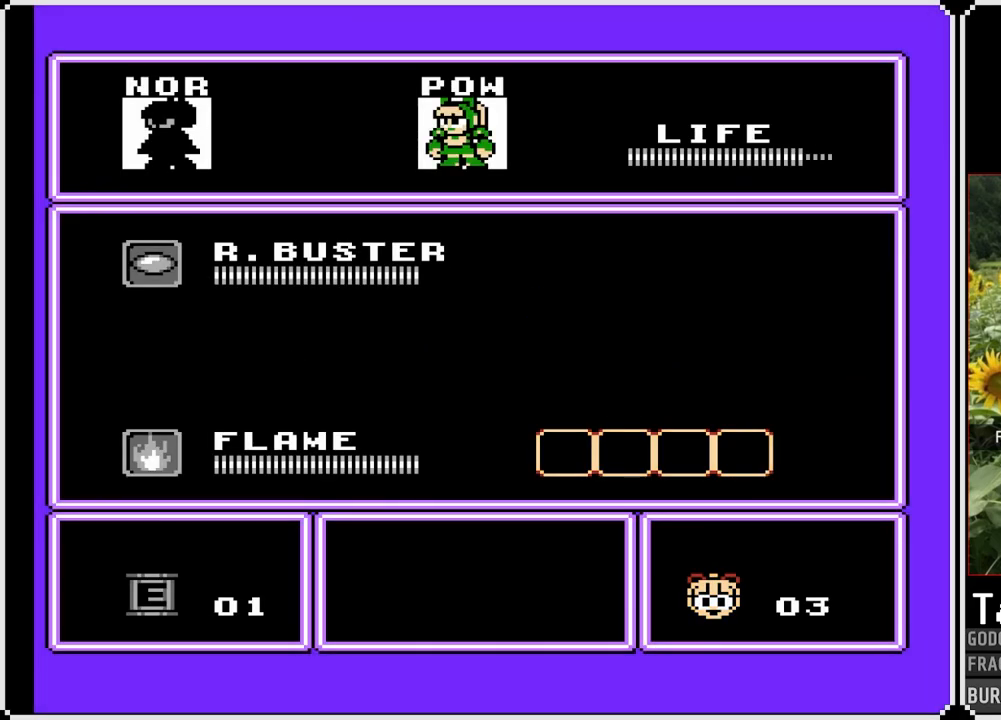
{"buttons": [], "left_stick": "center", "right_stick": "center", "events": [[183, "DPAD_LEFT", "down"], [317, "DPAD_LEFT", "up"]]}
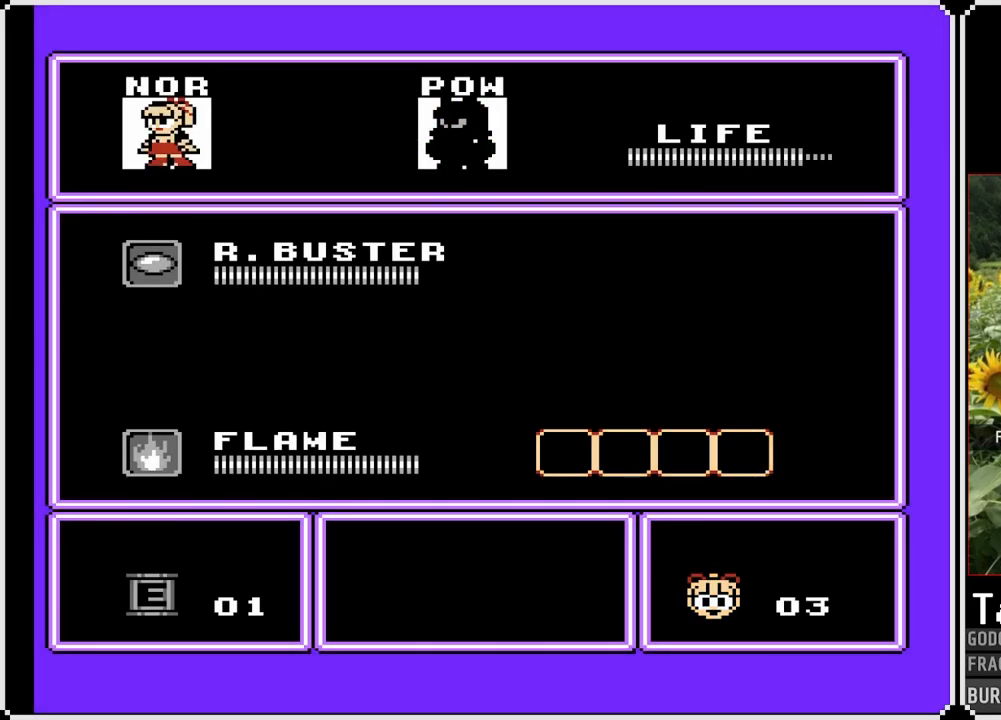
{"buttons": [], "left_stick": "center", "right_stick": "center", "events": [[183, "START", "down"], [333, "START", "up"]]}
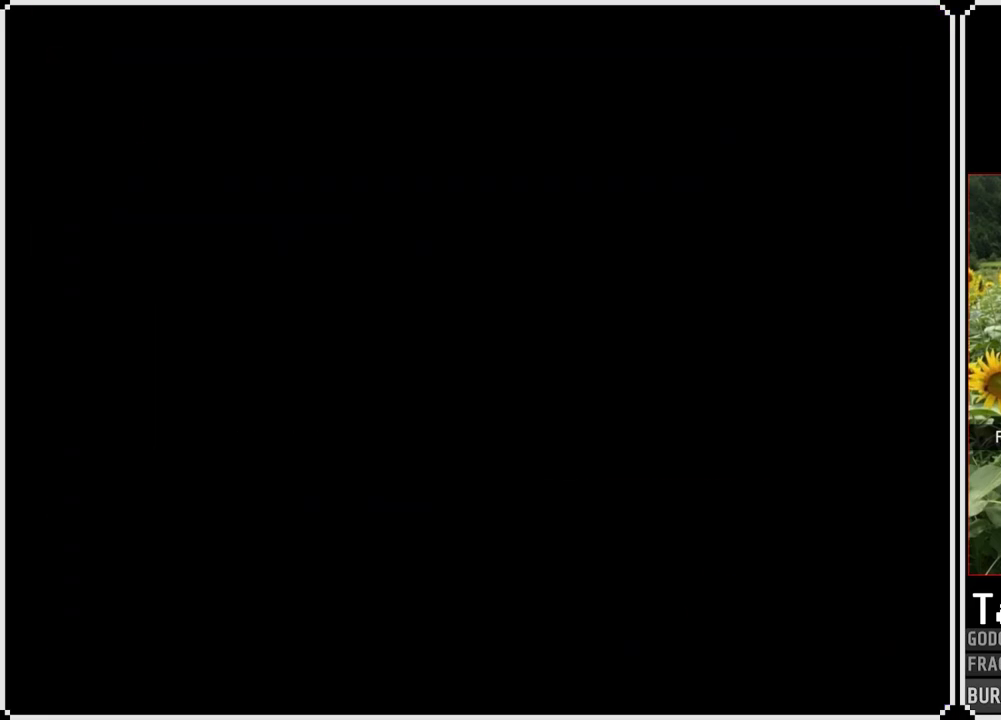
{"buttons": ["SQUARE", "DPAD_RIGHT"], "left_stick": "center", "right_stick": "center", "events": [[183, "SQUARE", "down"], [417, "DPAD_RIGHT", "down"]]}
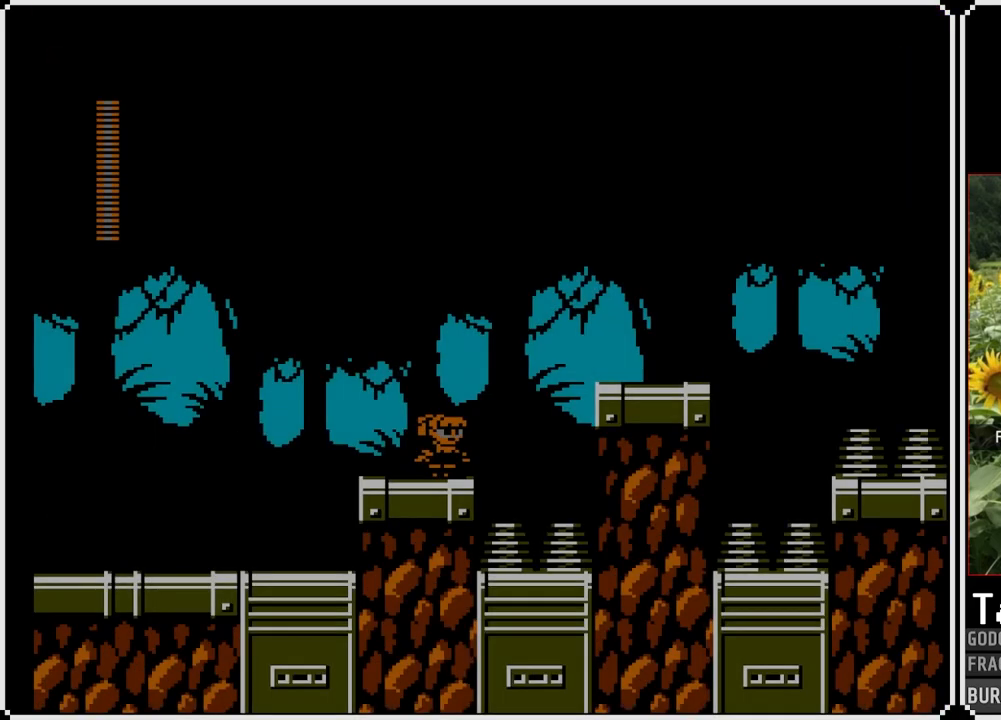
{"buttons": ["SQUARE", "DPAD_RIGHT"], "left_stick": "center", "right_stick": "center", "events": [[133, "CROSS", "down"], [317, "CROSS", "up"]]}
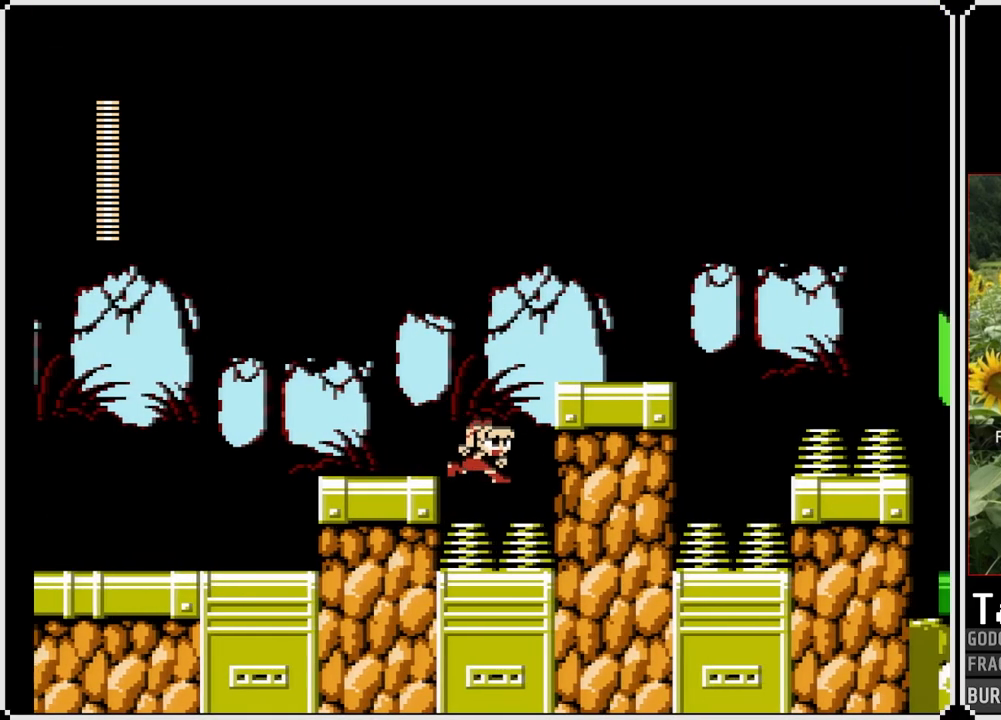
{"buttons": ["CROSS", "SQUARE", "DPAD_RIGHT"], "left_stick": "center", "right_stick": "center", "events": [[33, "CROSS", "down"]]}
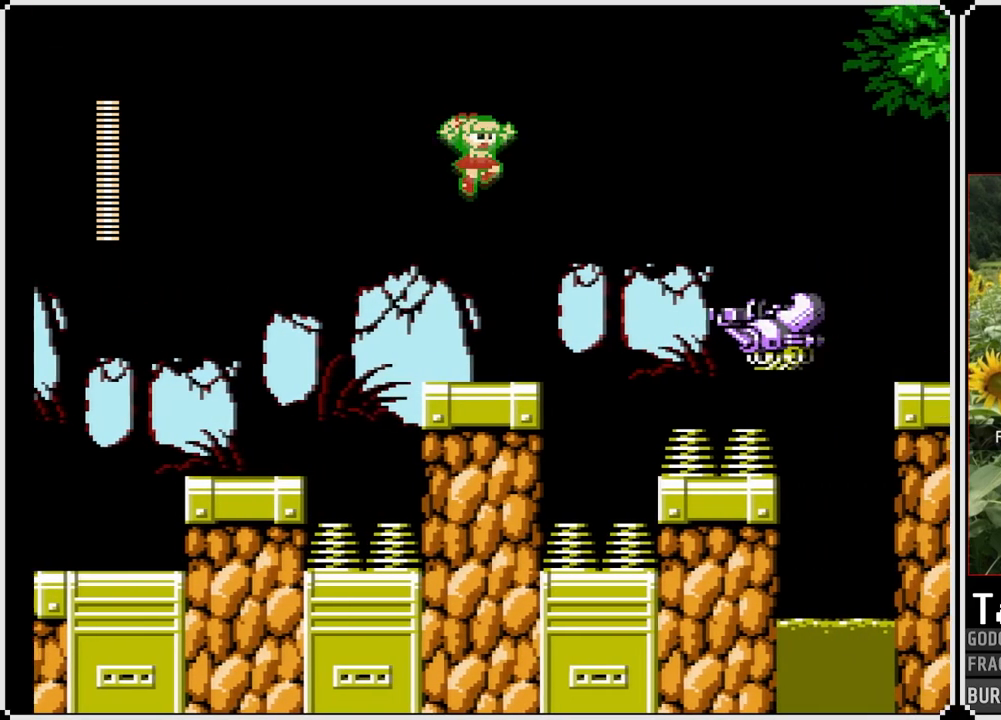
{"buttons": ["CROSS", "SQUARE", "DPAD_RIGHT"], "left_stick": "center", "right_stick": "center", "events": []}
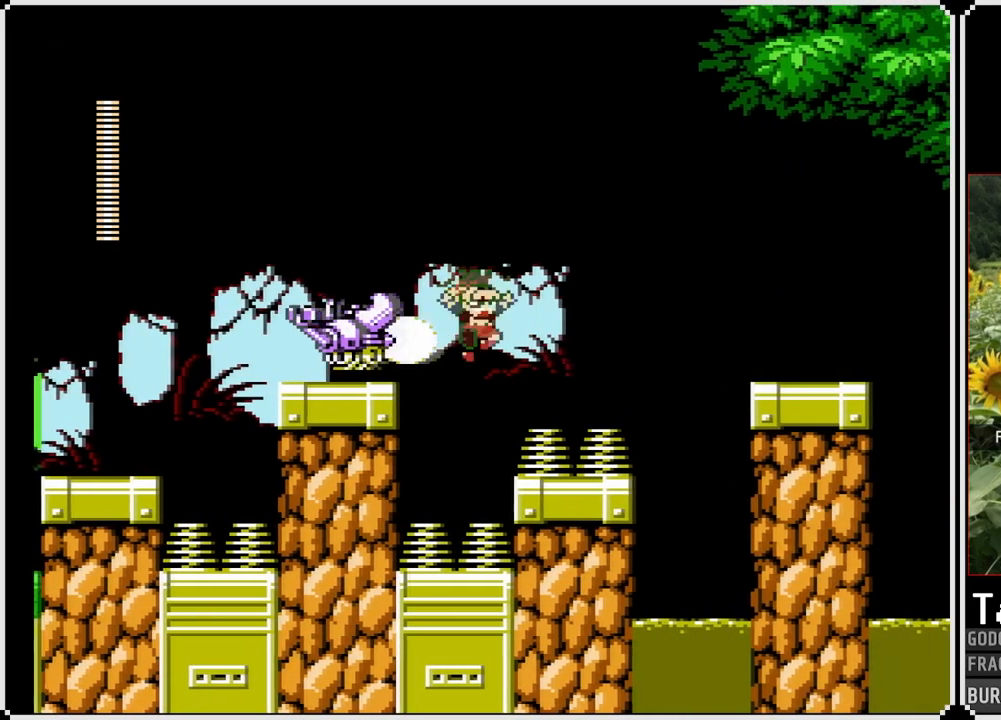
{"buttons": ["CROSS", "SQUARE", "DPAD_RIGHT"], "left_stick": "center", "right_stick": "center", "events": [[17, "CROSS", "up"], [183, "CROSS", "down"]]}
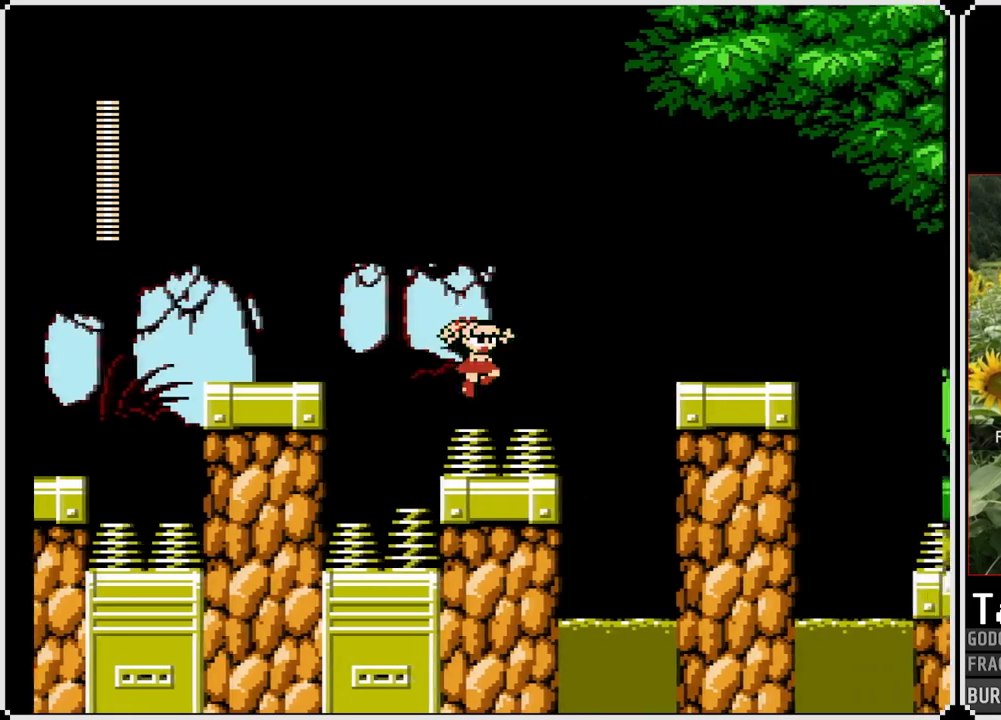
{"buttons": ["CROSS", "SQUARE"], "left_stick": "center", "right_stick": "center", "events": [[217, "DPAD_RIGHT", "up"]]}
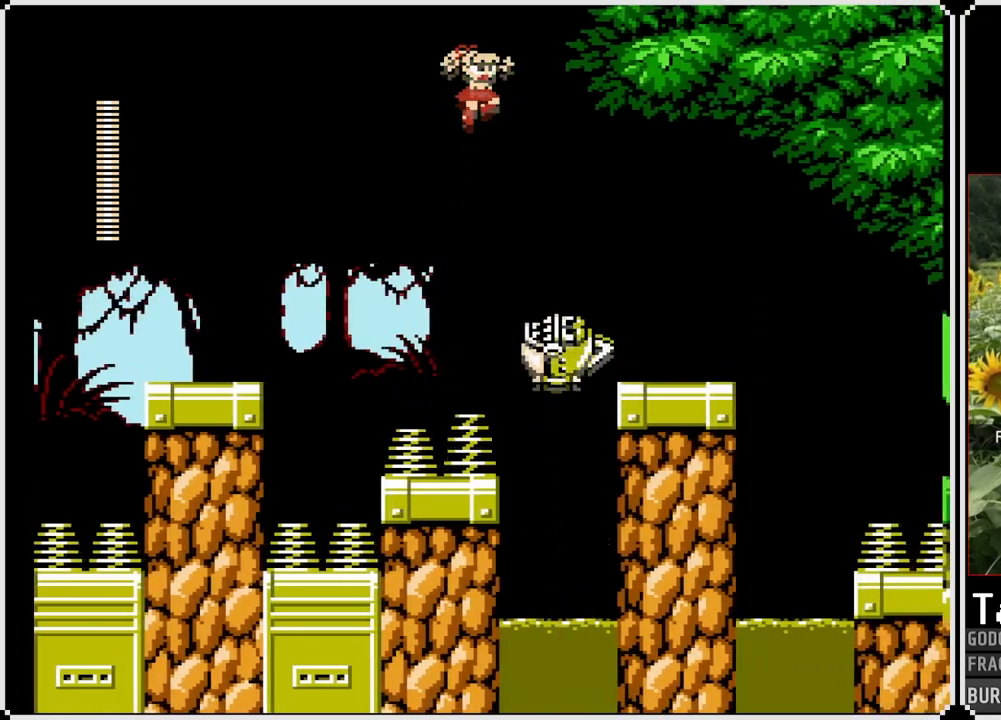
{"buttons": ["CROSS", "SQUARE"], "left_stick": "center", "right_stick": "center", "events": [[33, "CROSS", "up"], [300, "CROSS", "down"]]}
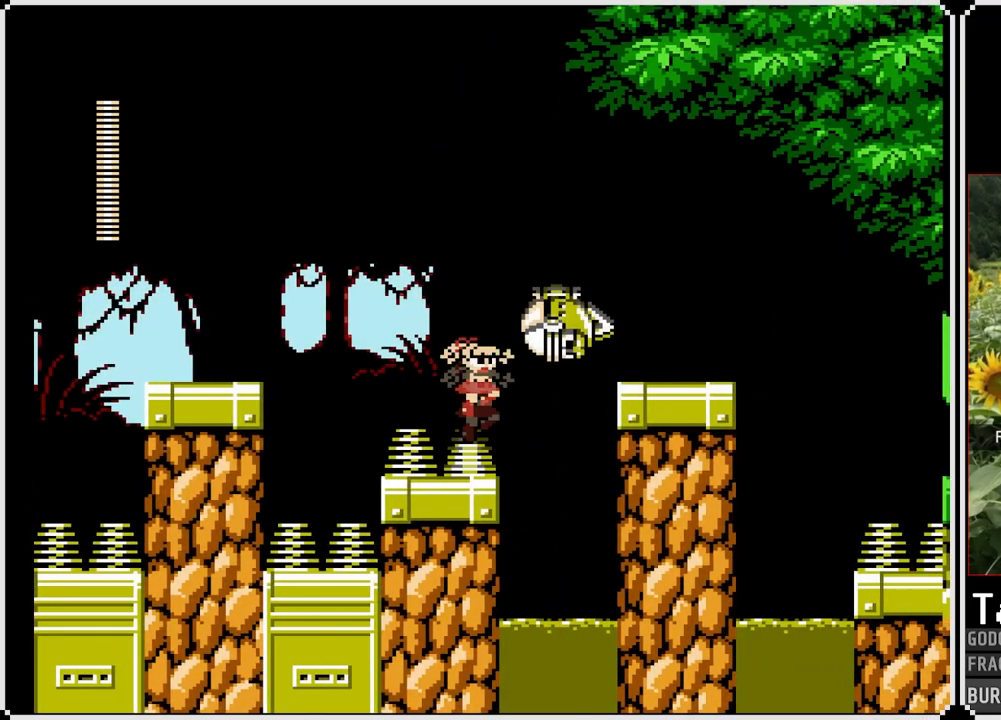
{"buttons": ["SQUARE", "DPAD_RIGHT"], "left_stick": "center", "right_stick": "center", "events": [[50, "DPAD_RIGHT", "down"], [333, "CROSS", "up"]]}
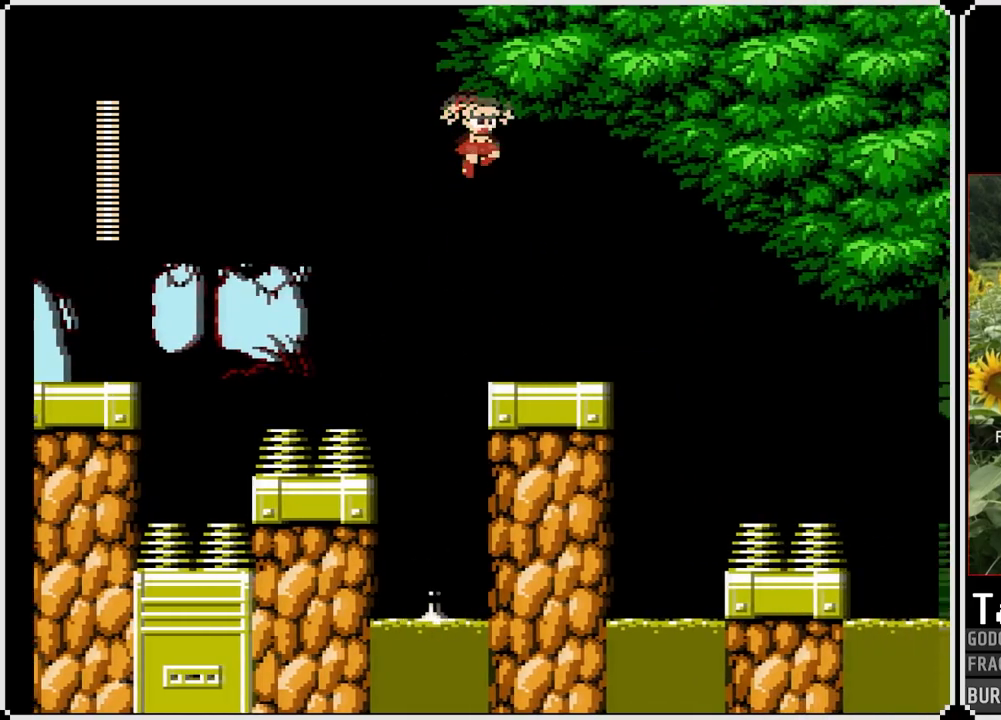
{"buttons": ["SQUARE"], "left_stick": "center", "right_stick": "center", "events": [[333, "DPAD_RIGHT", "up"]]}
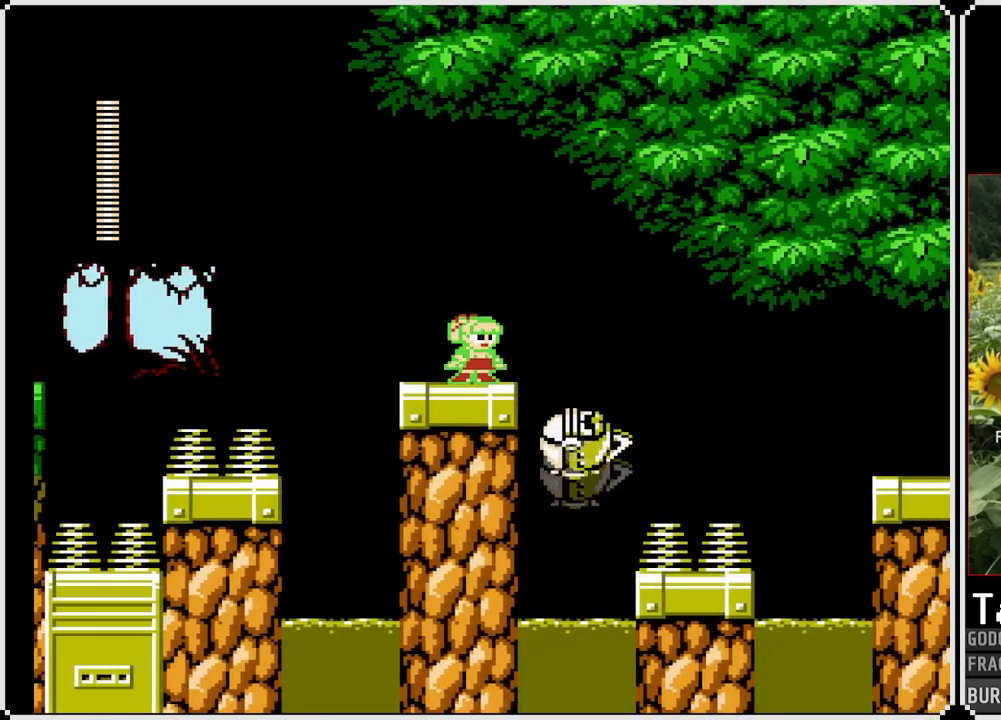
{"buttons": ["CROSS", "SQUARE", "DPAD_RIGHT"], "left_stick": "center", "right_stick": "center", "events": [[83, "SQUARE", "up"], [217, "DPAD_RIGHT", "down"], [217, "SQUARE", "down"], [417, "CROSS", "down"]]}
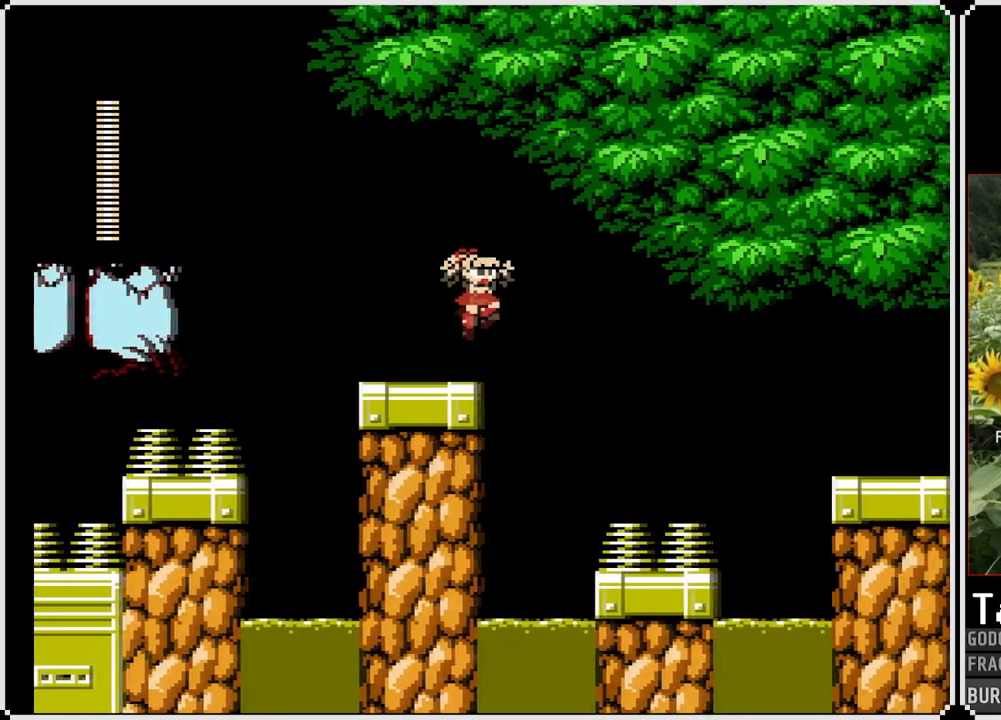
{"buttons": ["CROSS", "SQUARE", "DPAD_RIGHT"], "left_stick": "center", "right_stick": "center", "events": []}
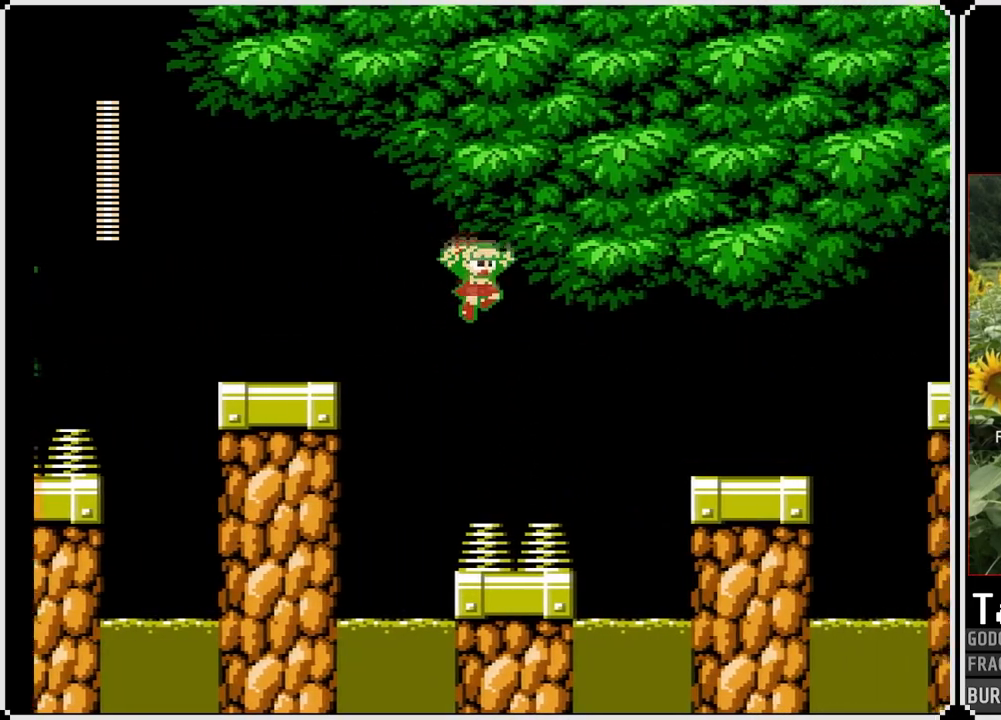
{"buttons": ["CROSS", "SQUARE", "DPAD_RIGHT"], "left_stick": "center", "right_stick": "center", "events": [[117, "DPAD_RIGHT", "up"], [217, "DPAD_RIGHT", "down"]]}
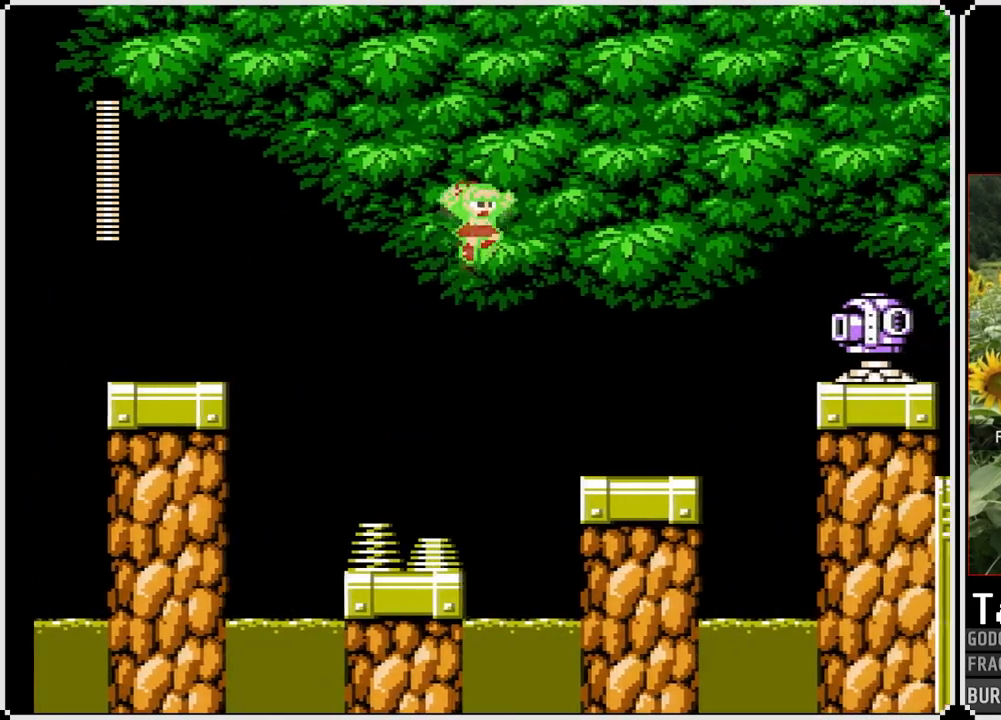
{"buttons": ["SQUARE", "DPAD_RIGHT"], "left_stick": "center", "right_stick": "center", "events": [[317, "CROSS", "up"]]}
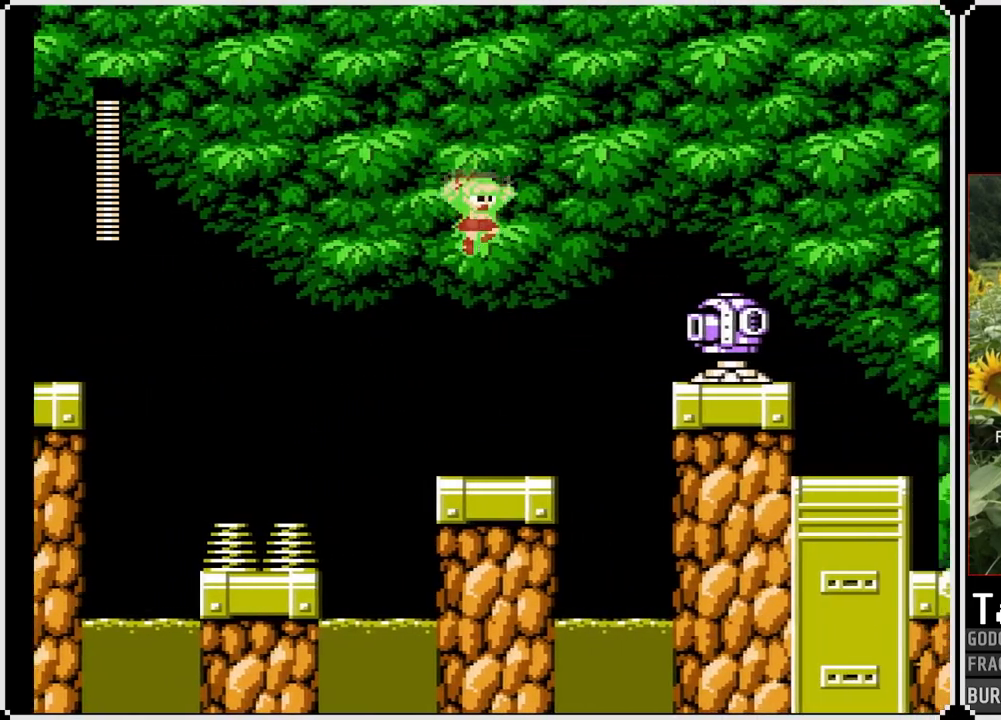
{"buttons": ["SQUARE"], "left_stick": "center", "right_stick": "center", "events": [[100, "DPAD_RIGHT", "up"], [100, "SQUARE", "up"], [433, "SQUARE", "down"]]}
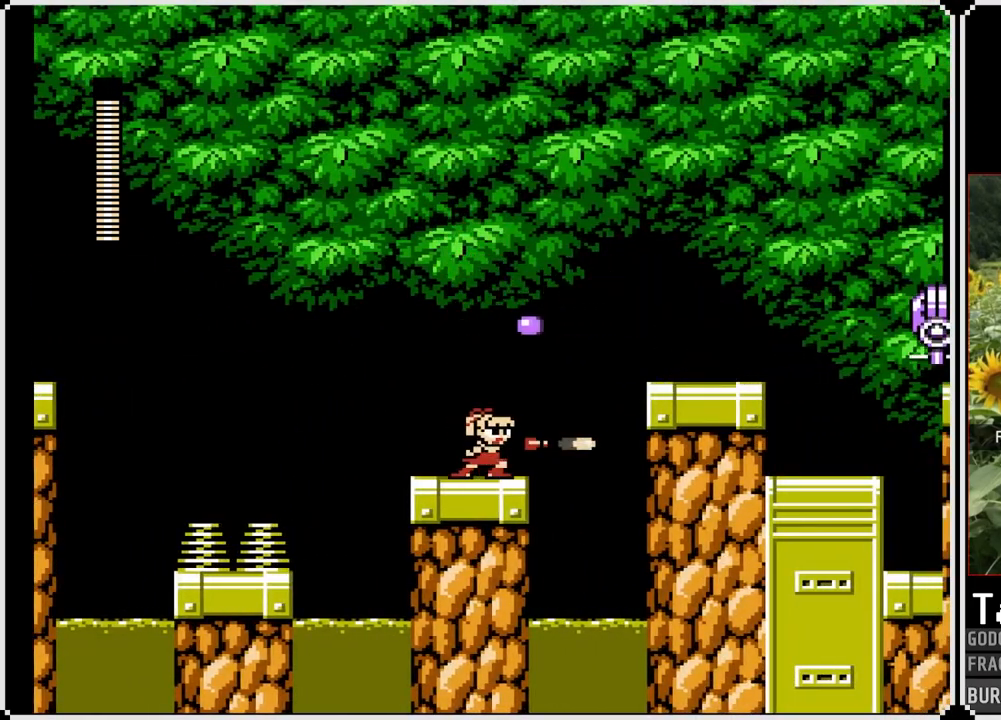
{"buttons": ["CROSS", "SQUARE", "DPAD_LEFT"], "left_stick": "center", "right_stick": "center", "events": [[17, "DPAD_RIGHT", "down"], [250, "CROSS", "down"], [483, "DPAD_LEFT", "down"], [483, "DPAD_RIGHT", "up"]]}